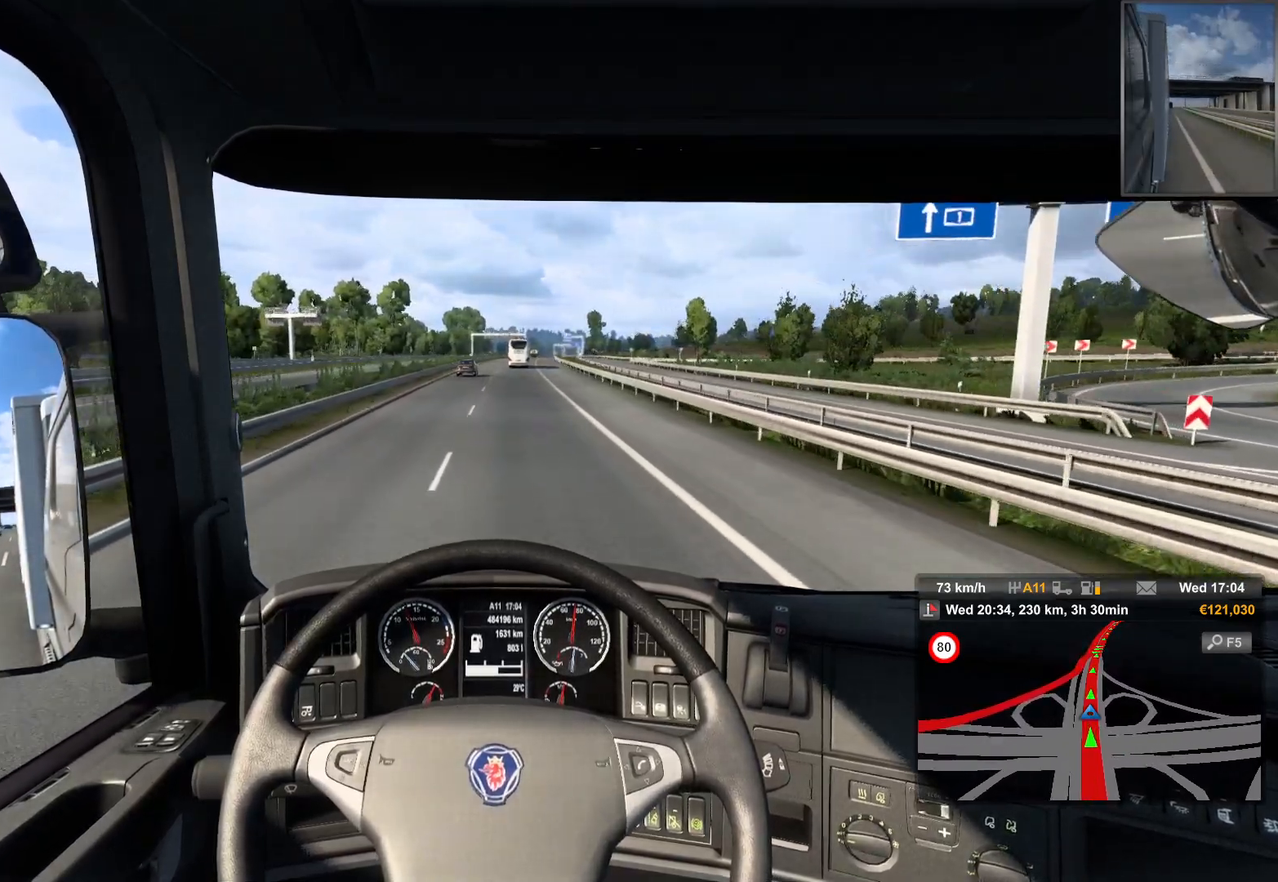
Gameplay with a controller (PlayStation layout); each line is a JSON object with the inputs held at the frame after it. "events" lists button and stick changes between this image and that frame as [ms after this image, input, new state], when the widget could be followed in between.
{"buttons": [], "left_stick": "right", "right_stick": "center", "events": [[283, "left_stick", "right"]]}
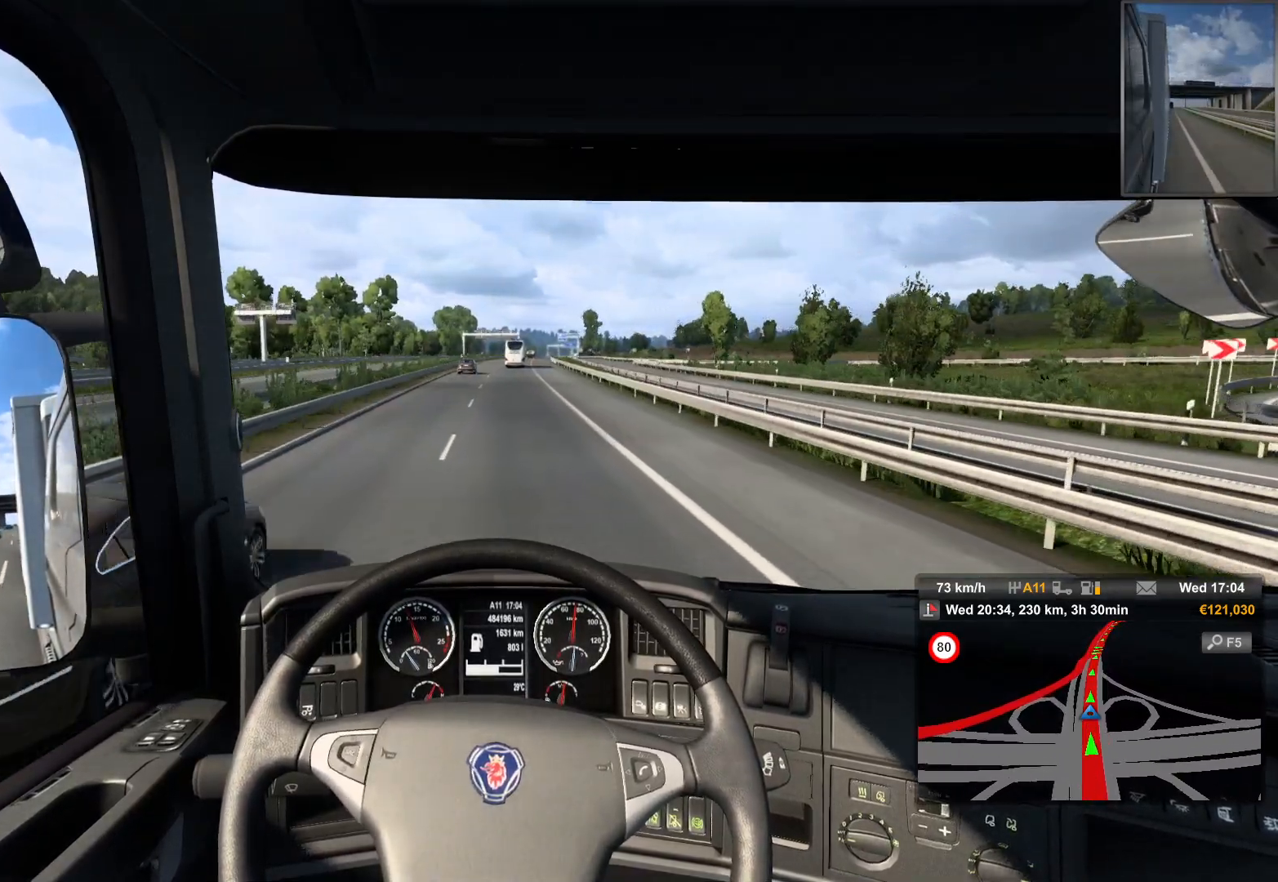
{"buttons": [], "left_stick": "center", "right_stick": "center", "events": [[350, "left_stick", "center"]]}
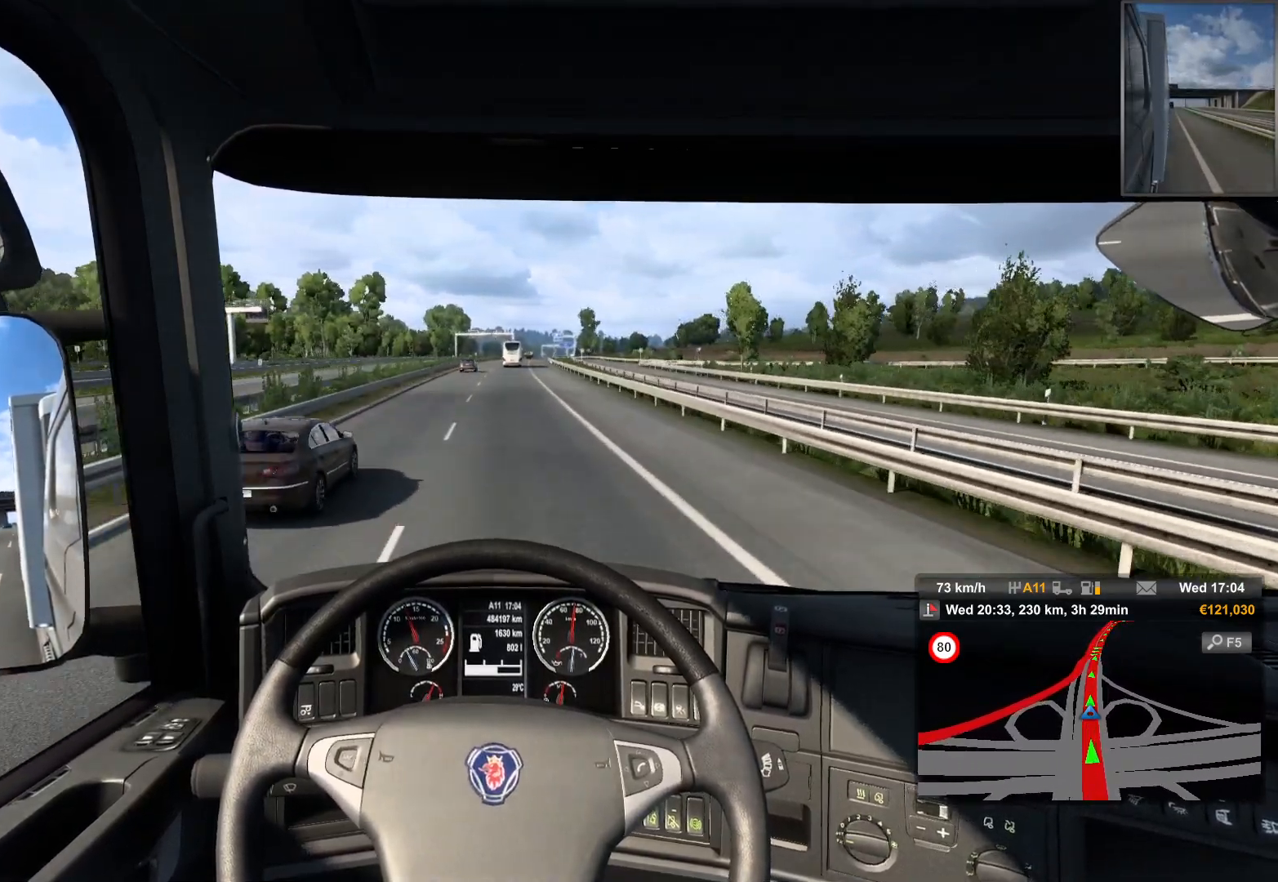
{"buttons": [], "left_stick": "center", "right_stick": "center", "events": []}
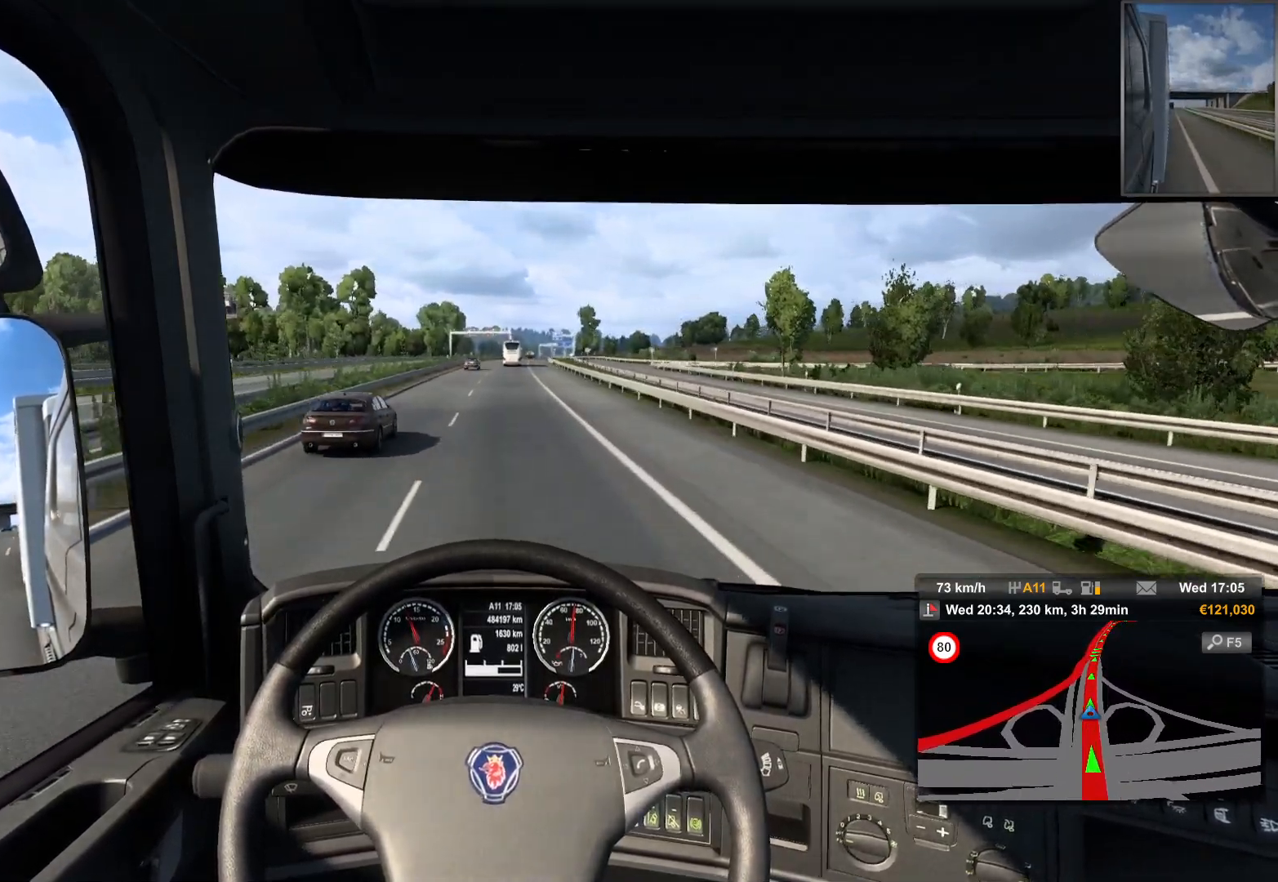
{"buttons": [], "left_stick": "center", "right_stick": "center", "events": []}
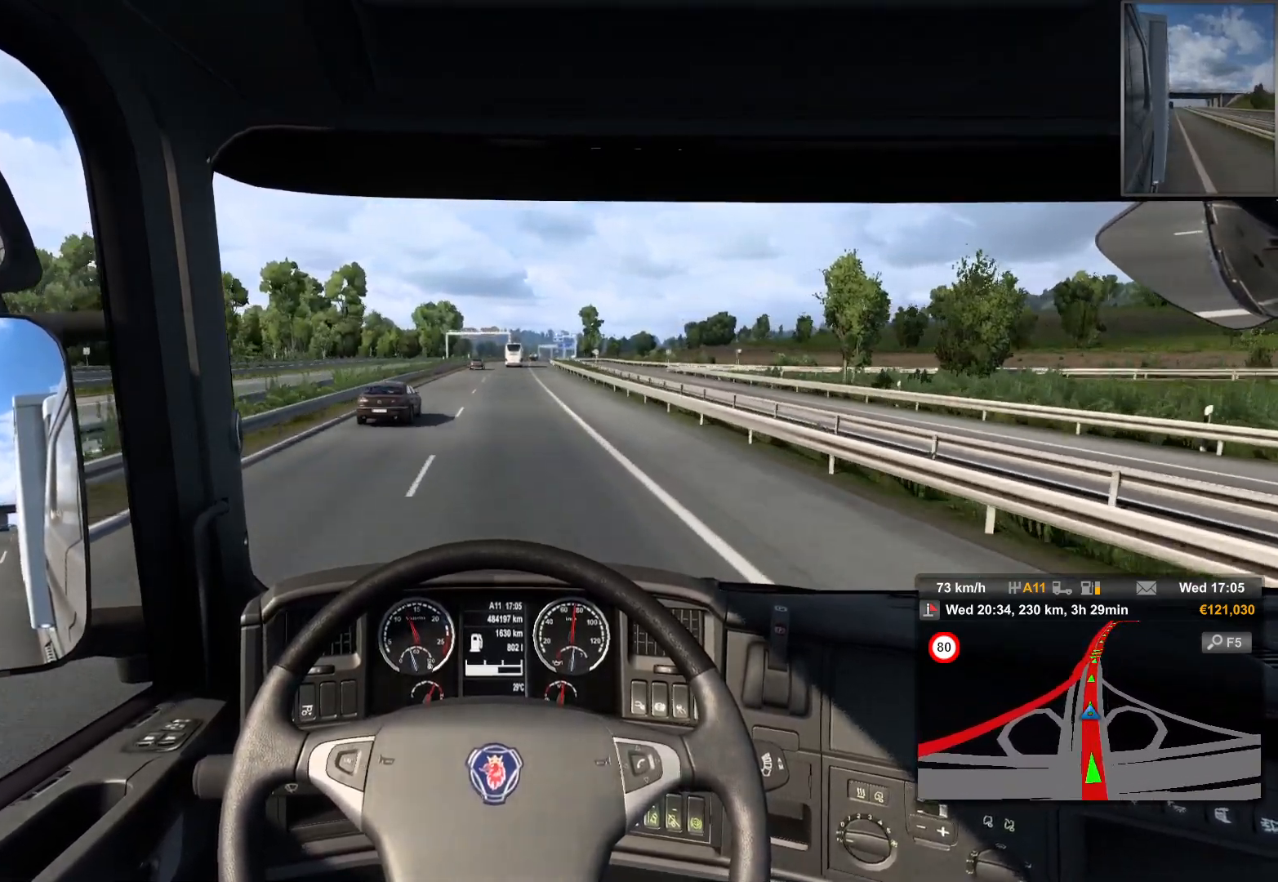
{"buttons": [], "left_stick": "center", "right_stick": "center", "events": []}
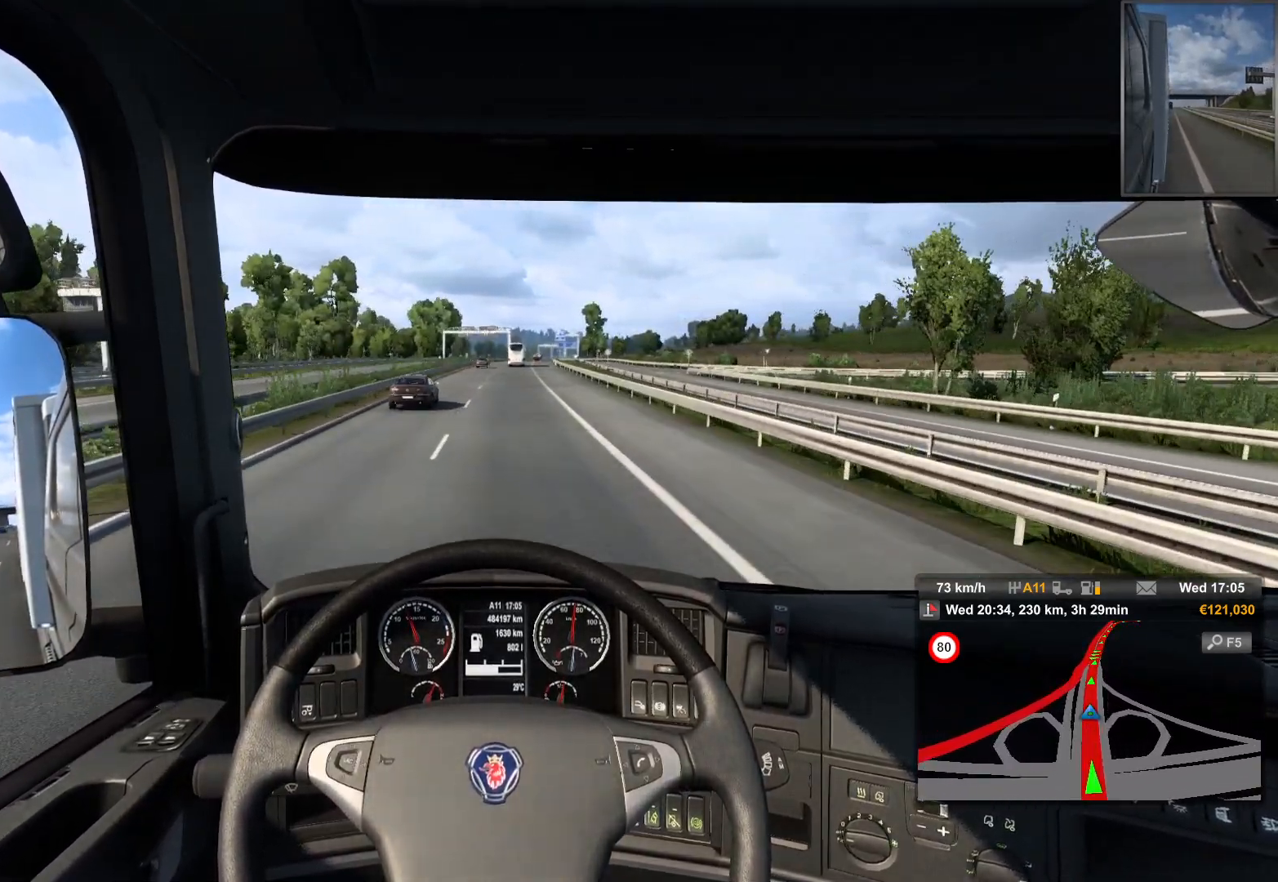
{"buttons": [], "left_stick": "right", "right_stick": "center", "events": [[500, "left_stick", "right"]]}
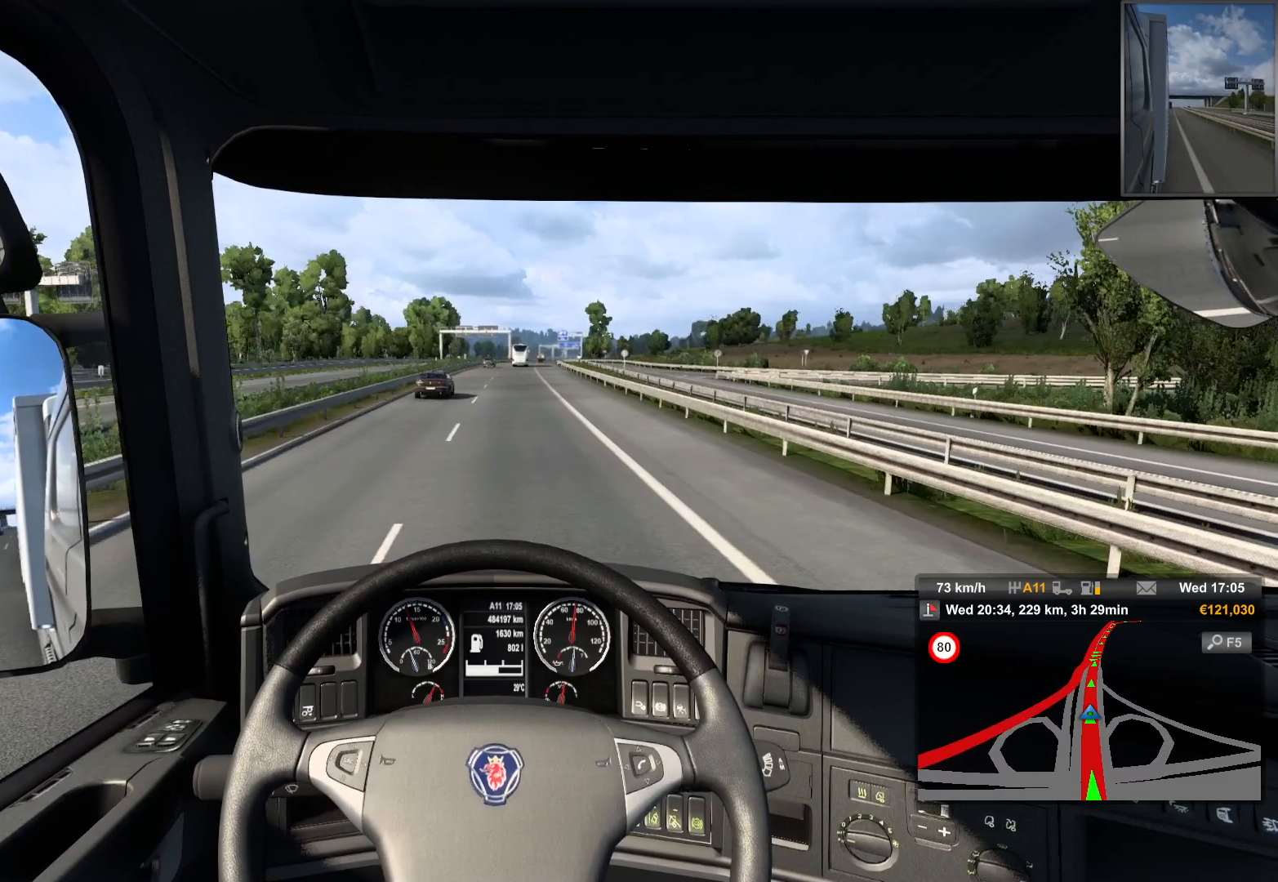
{"buttons": [], "left_stick": "center", "right_stick": "center", "events": [[167, "left_stick", "center"]]}
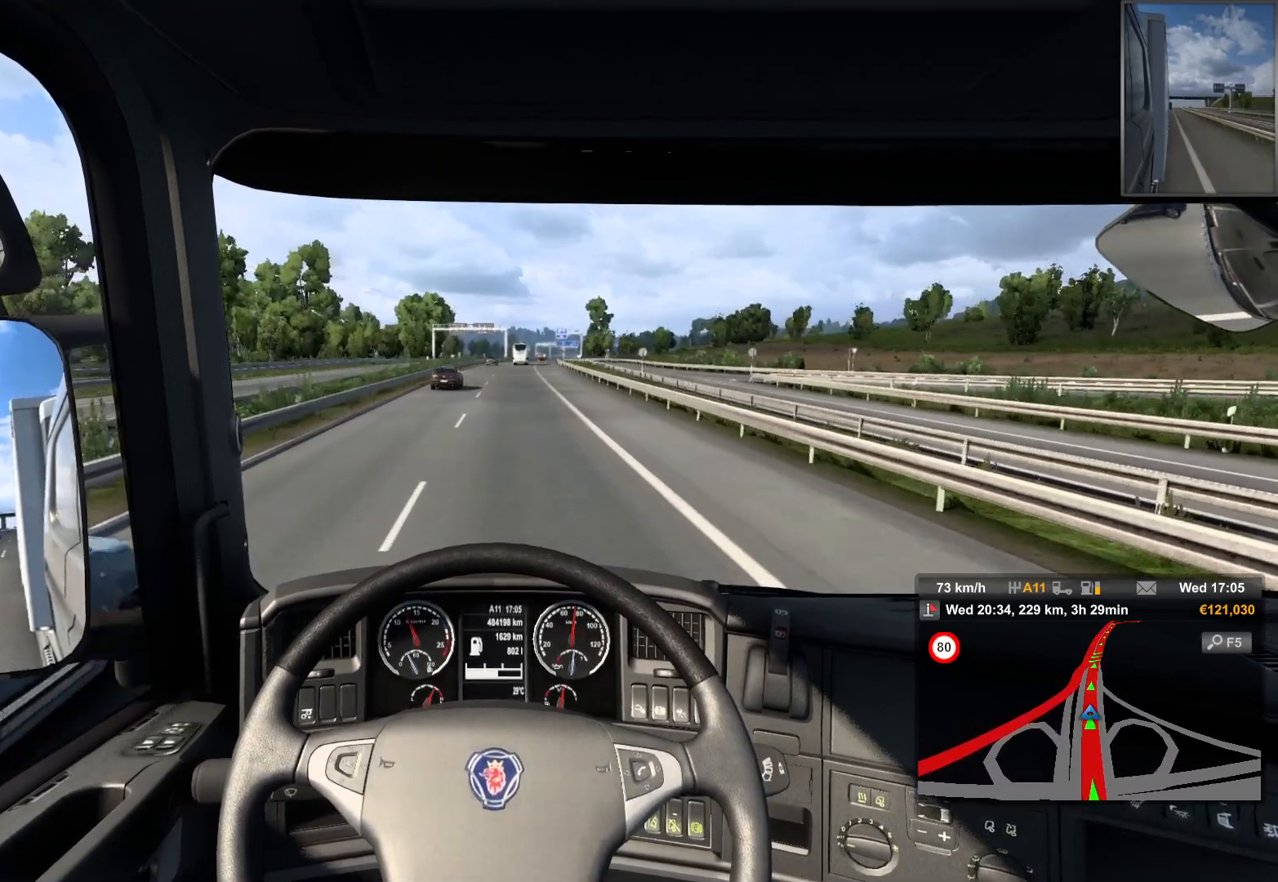
{"buttons": [], "left_stick": "center", "right_stick": "center", "events": [[383, "left_stick", "right"], [433, "left_stick", "center"]]}
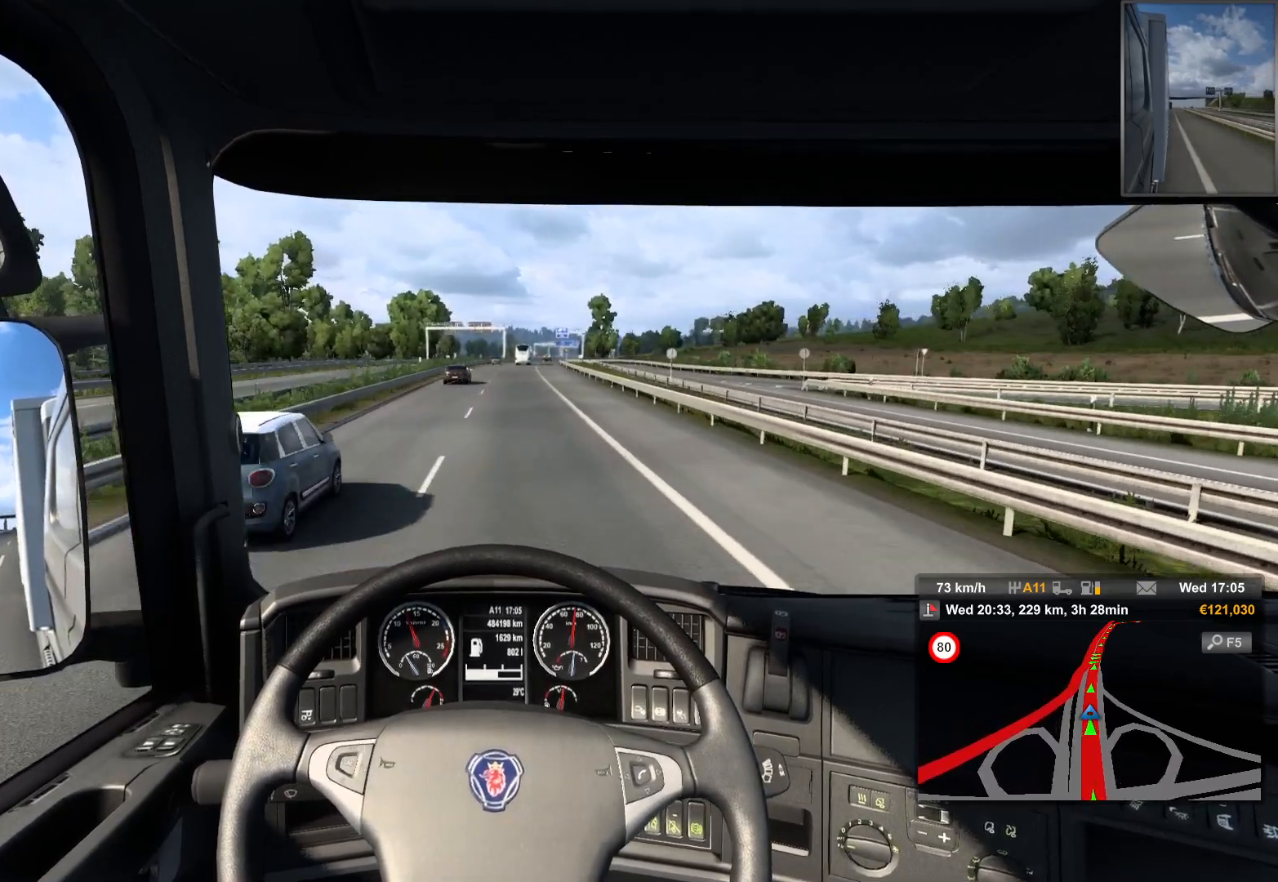
{"buttons": [], "left_stick": "center", "right_stick": "center", "events": []}
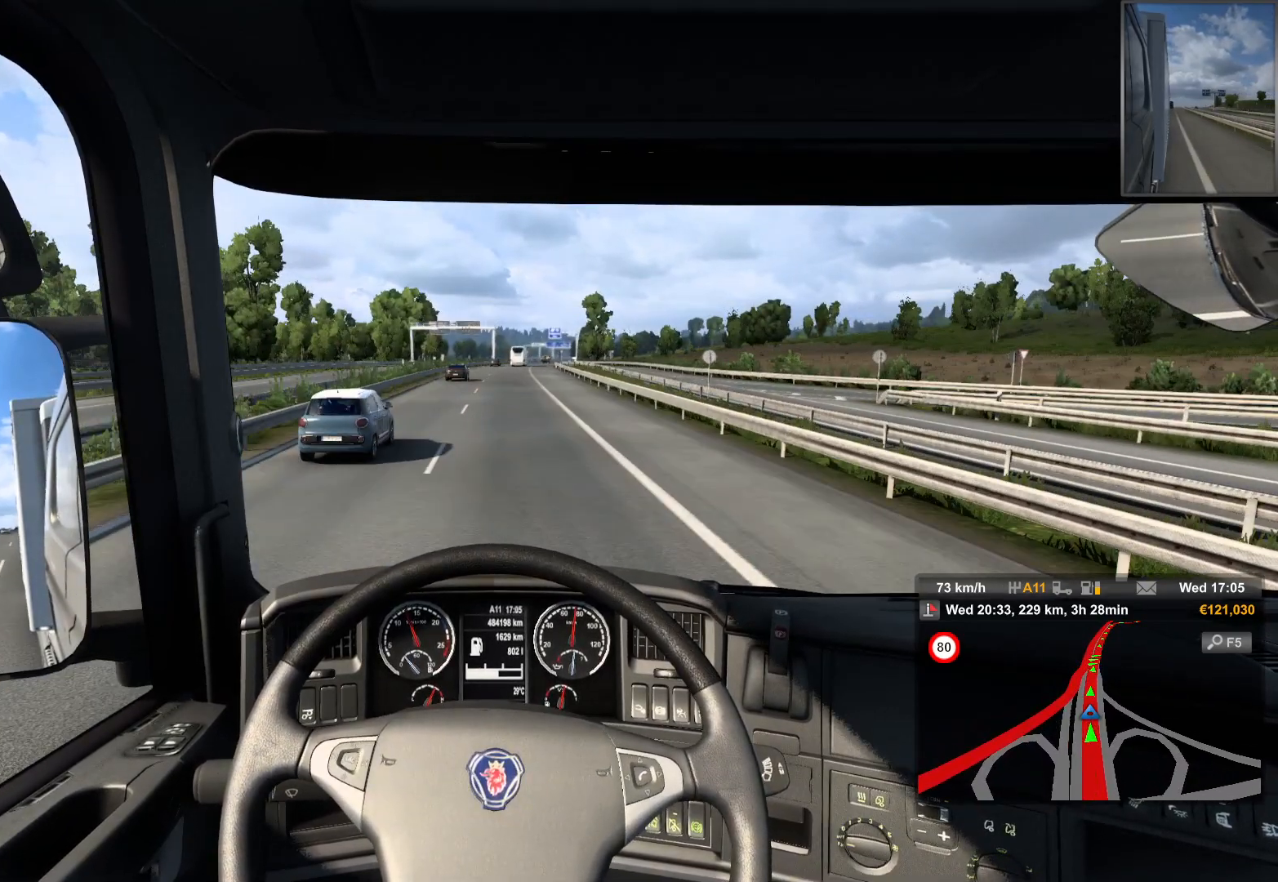
{"buttons": [], "left_stick": "center", "right_stick": "center", "events": []}
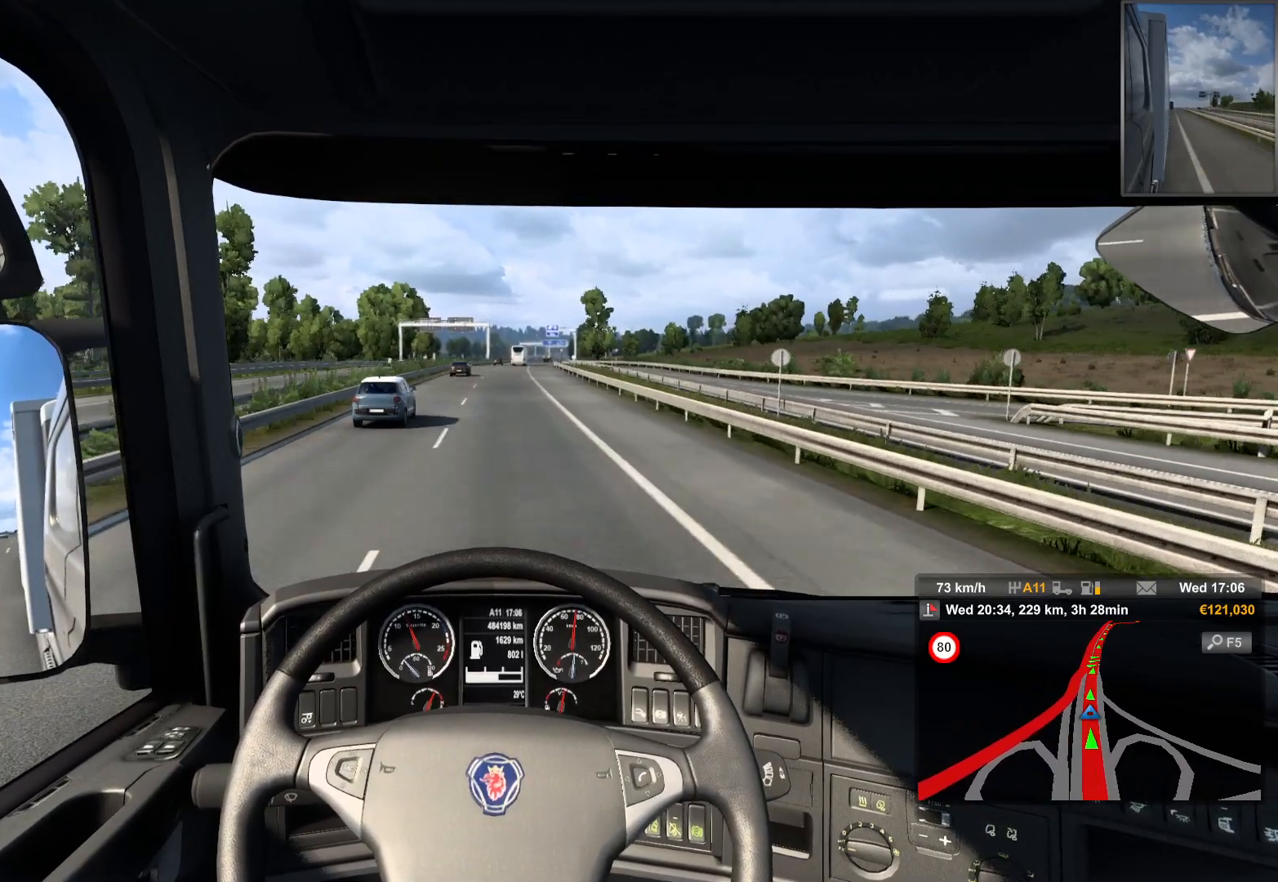
{"buttons": [], "left_stick": "center", "right_stick": "center", "events": []}
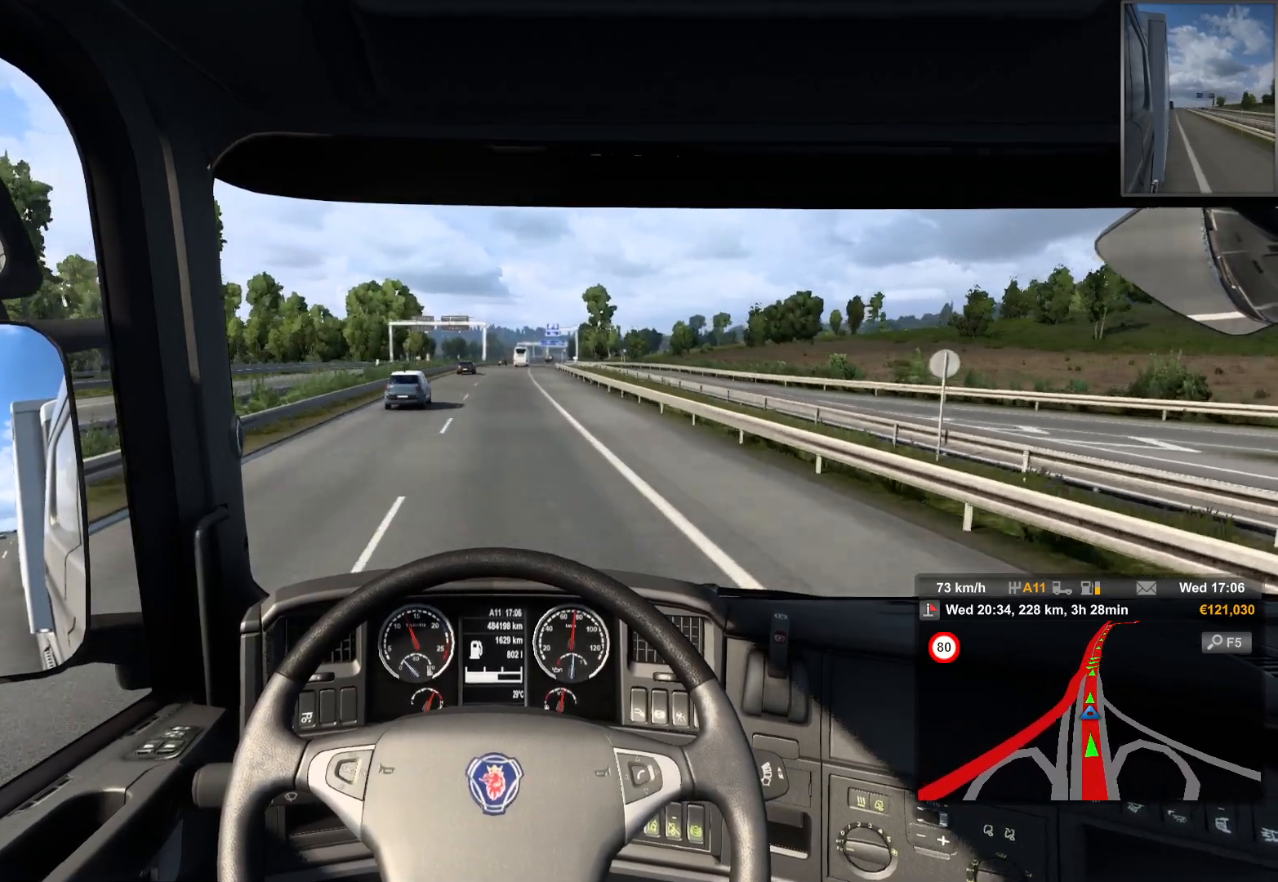
{"buttons": [], "left_stick": "center", "right_stick": "center", "events": [[117, "left_stick", "right"], [317, "left_stick", "center"]]}
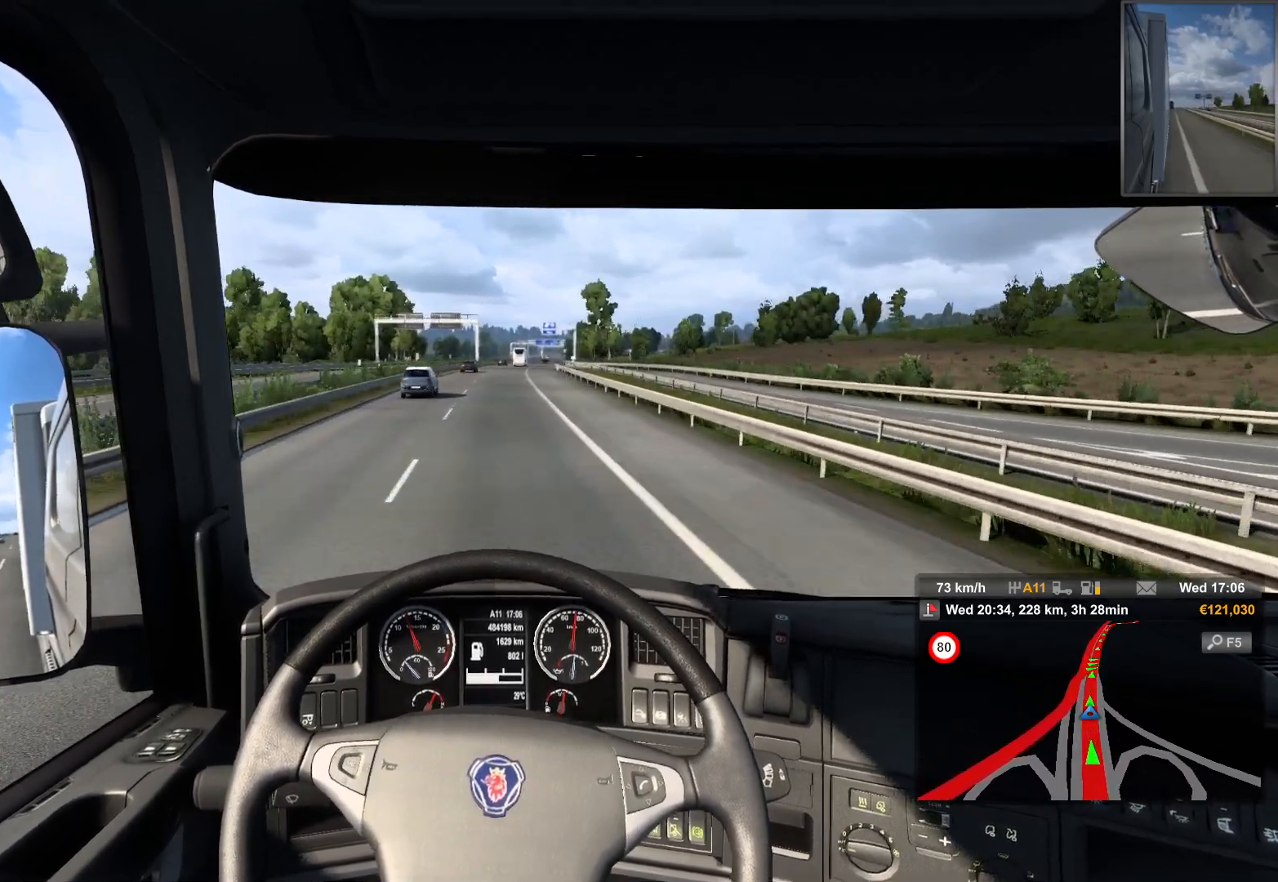
{"buttons": [], "left_stick": "center", "right_stick": "center", "events": [[167, "left_stick", "left"], [317, "left_stick", "center"]]}
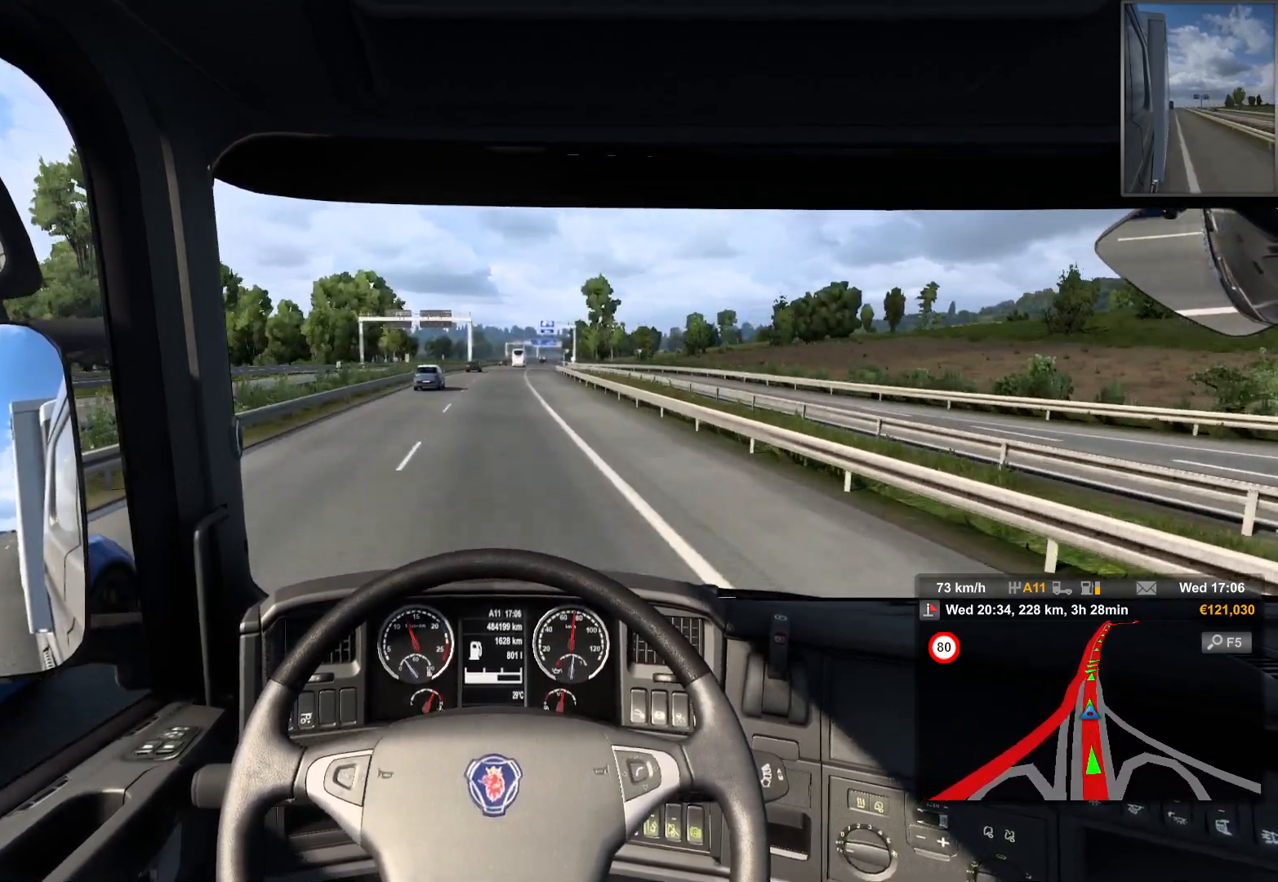
{"buttons": [], "left_stick": "center", "right_stick": "center", "events": []}
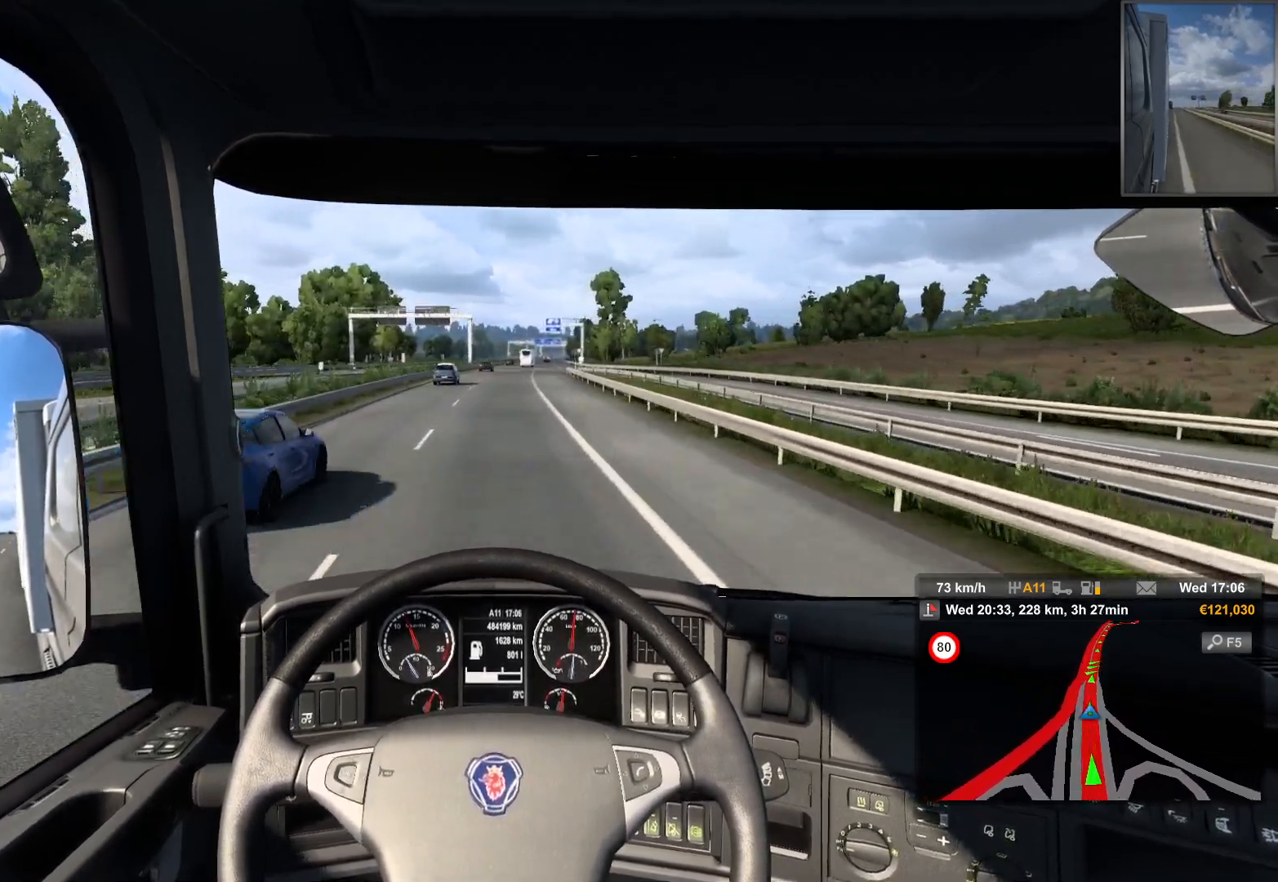
{"buttons": [], "left_stick": "center", "right_stick": "center", "events": []}
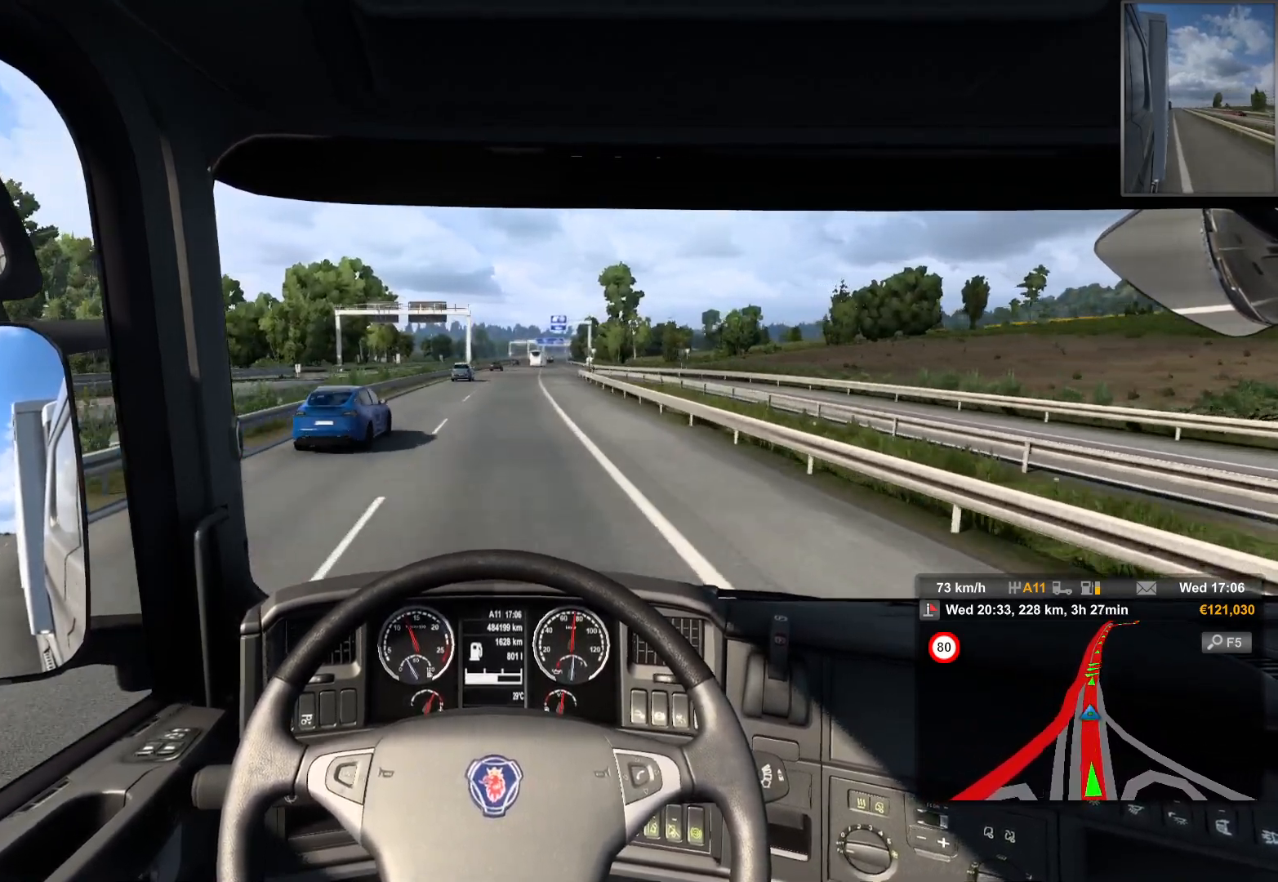
{"buttons": [], "left_stick": "center", "right_stick": "center", "events": []}
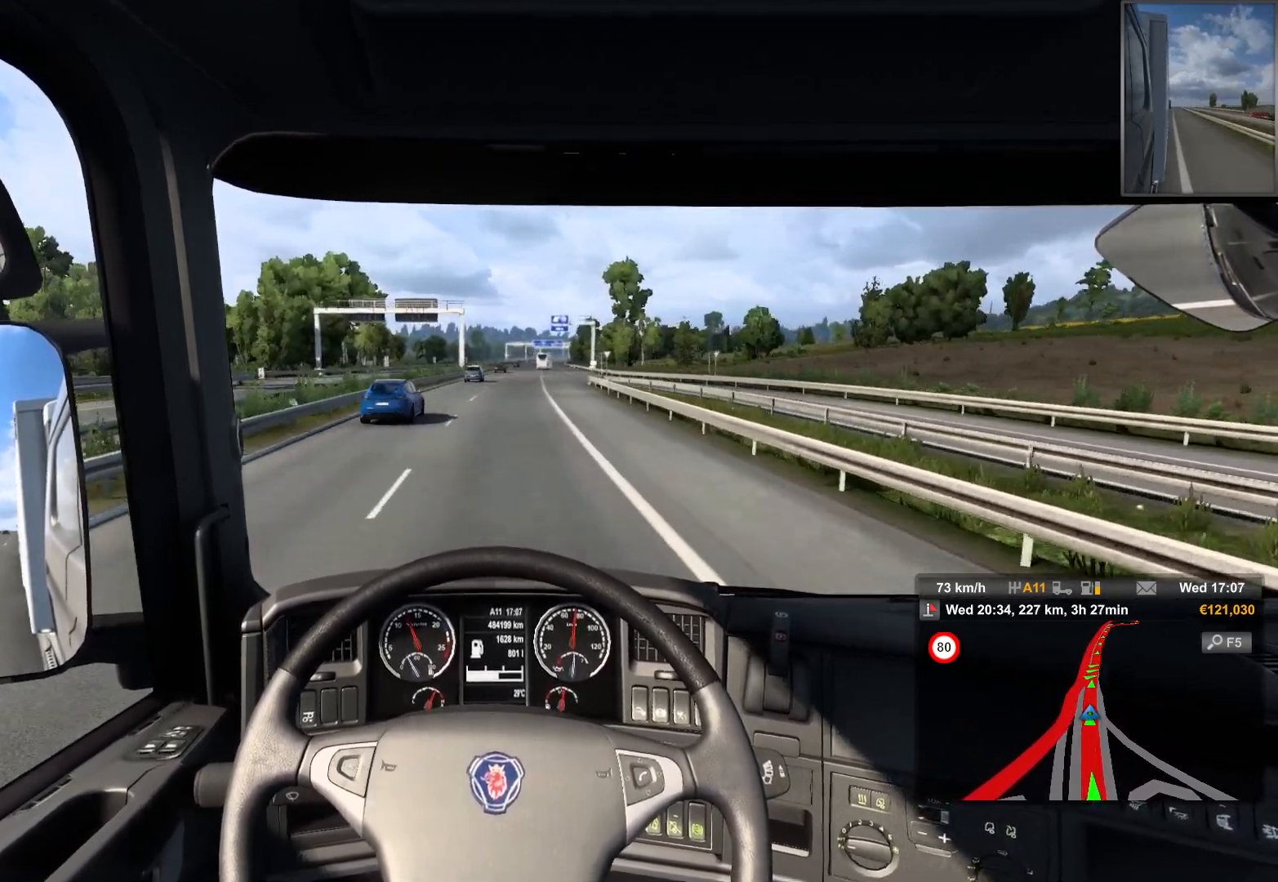
{"buttons": [], "left_stick": "center", "right_stick": "center", "events": []}